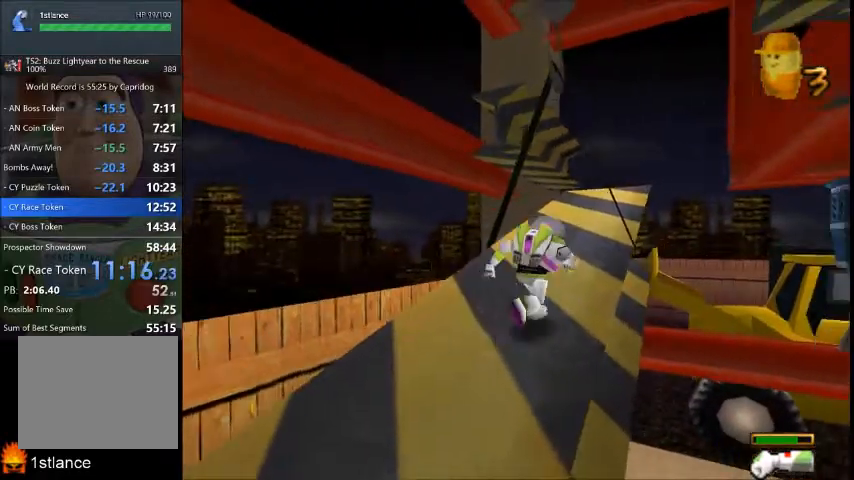
Gameplay with a controller (Xbox layout); each line is a JSON object with the inputs held at the frame after it. "button_events" lists button changes between this image and that frame as [ms after this image, input, new state], when the widget could be followed in between (sticks are given only as held states). Not read: A L1 L2 L3 R1 R2 R3.
{"buttons": [], "left_stick": "up-right", "right_stick": "center", "button_events": []}
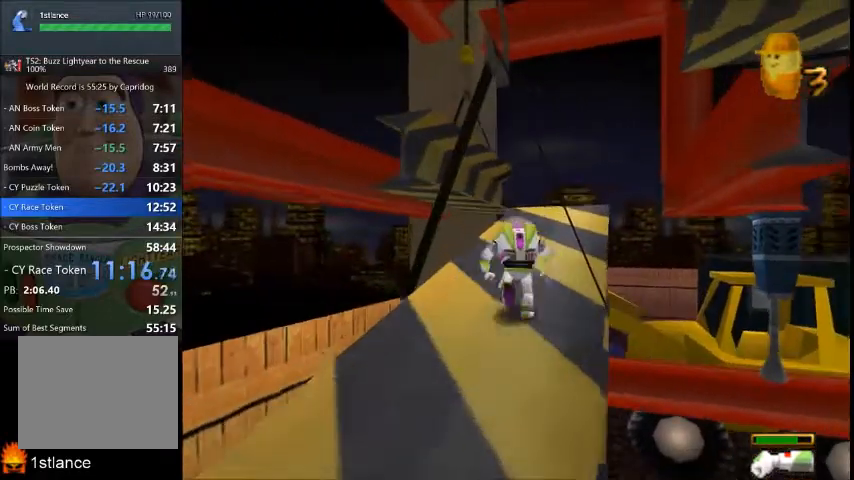
{"buttons": [], "left_stick": "up", "right_stick": "center", "button_events": []}
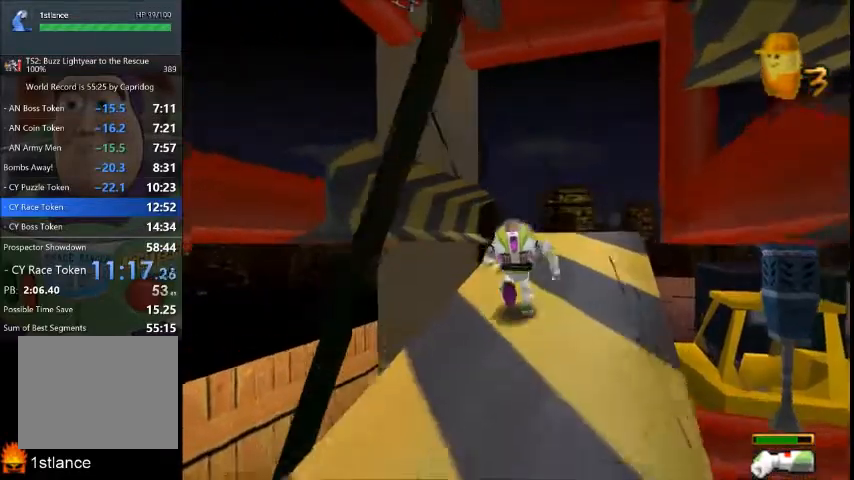
{"buttons": [], "left_stick": "up-left", "right_stick": "center", "button_events": []}
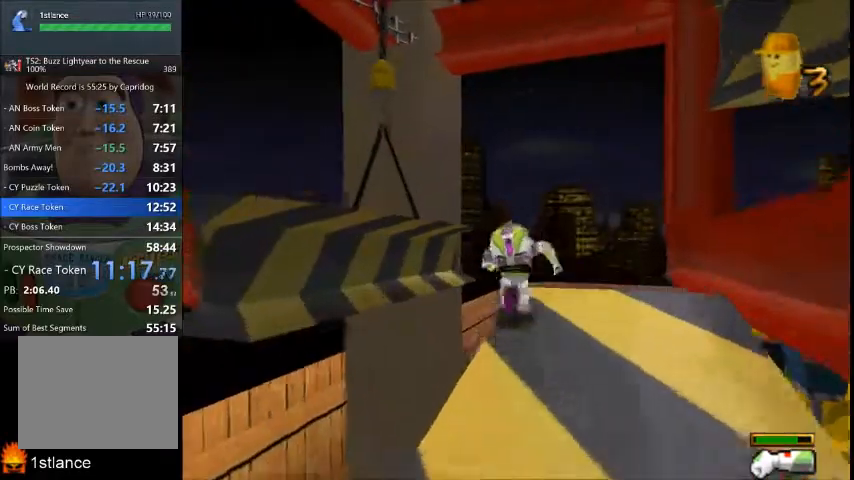
{"buttons": [], "left_stick": "up-left", "right_stick": "center", "button_events": []}
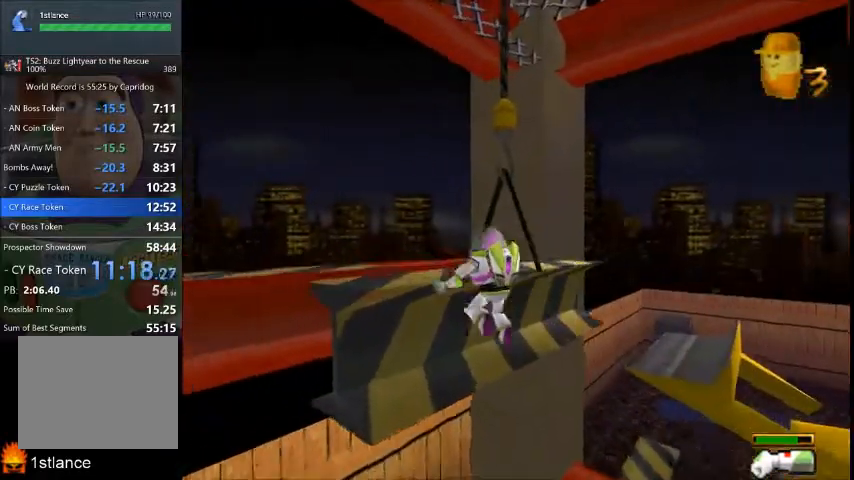
{"buttons": [], "left_stick": "up-left", "right_stick": "center", "button_events": []}
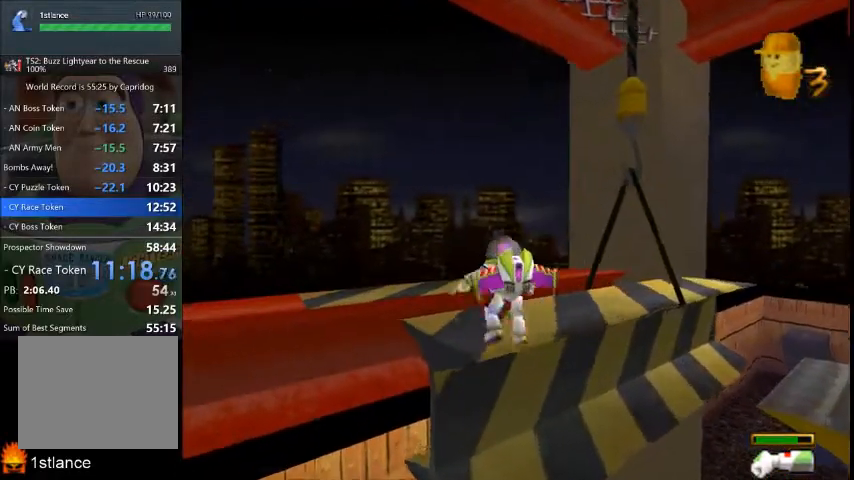
{"buttons": [], "left_stick": "right", "right_stick": "center", "button_events": []}
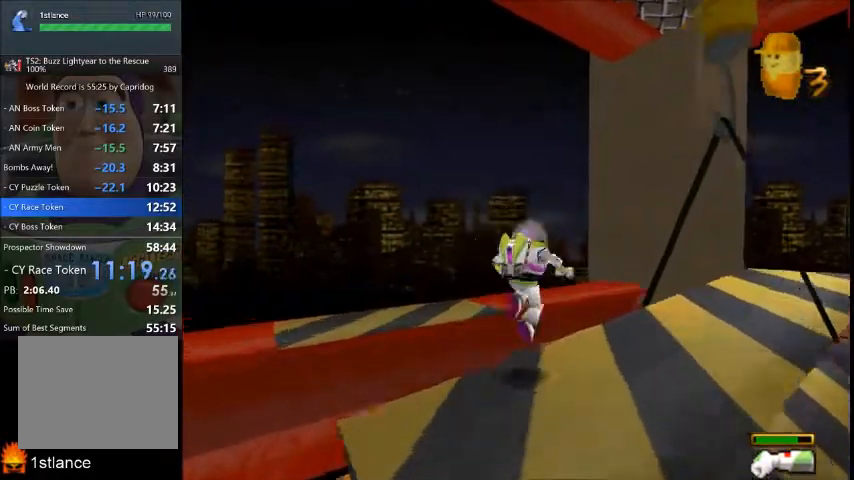
{"buttons": [], "left_stick": "center", "right_stick": "center", "button_events": []}
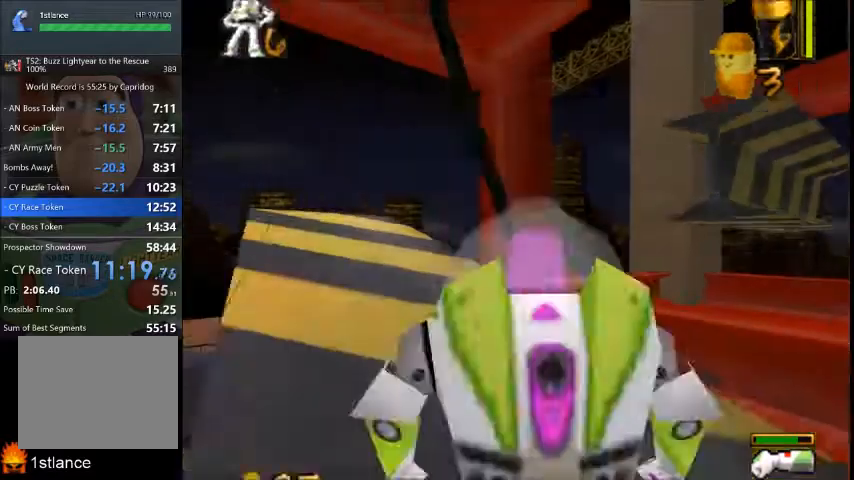
{"buttons": [], "left_stick": "up-left", "right_stick": "center", "button_events": []}
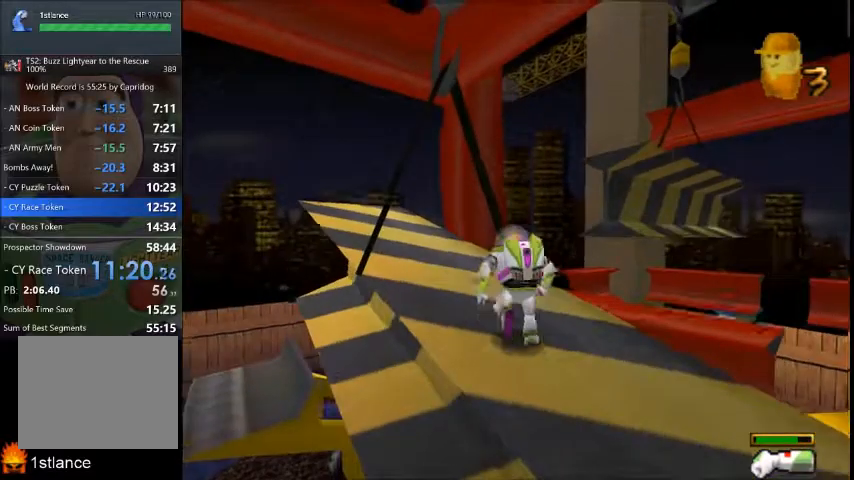
{"buttons": [], "left_stick": "up", "right_stick": "center", "button_events": []}
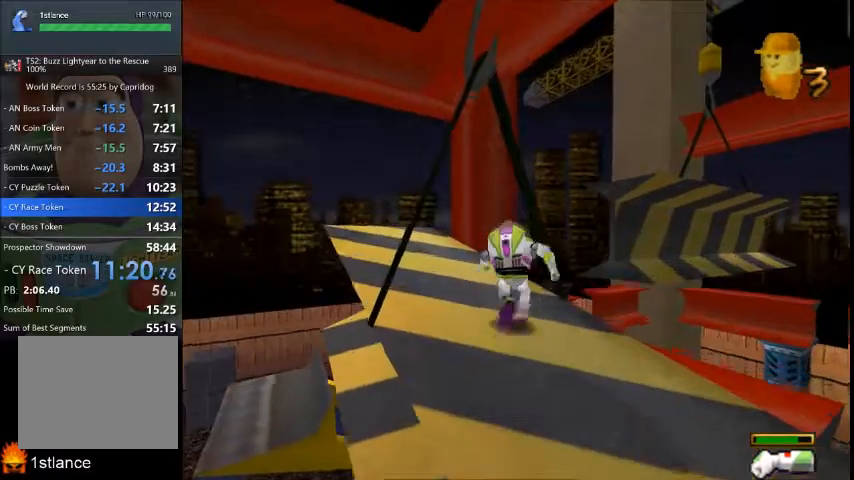
{"buttons": [], "left_stick": "up-right", "right_stick": "center", "button_events": []}
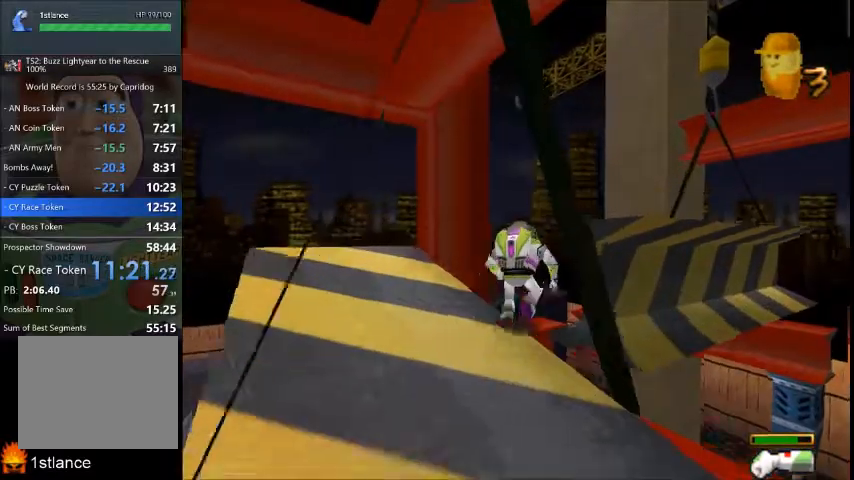
{"buttons": [], "left_stick": "up-right", "right_stick": "center", "button_events": []}
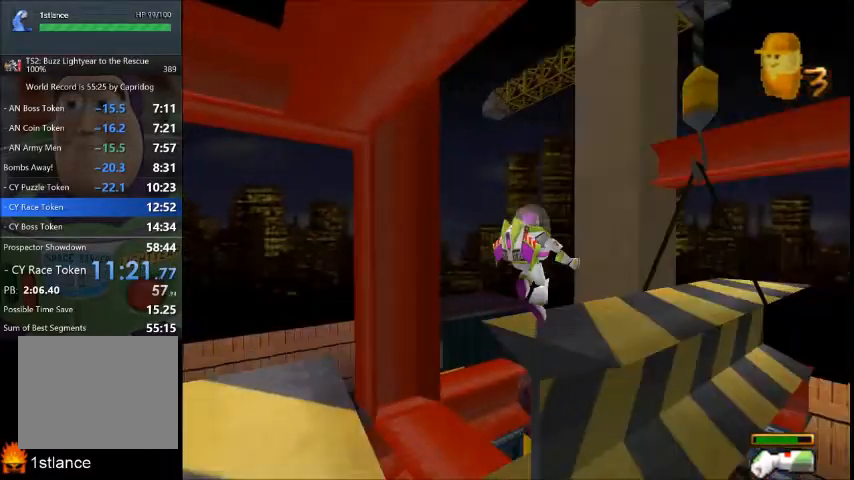
{"buttons": [], "left_stick": "up-right", "right_stick": "center", "button_events": []}
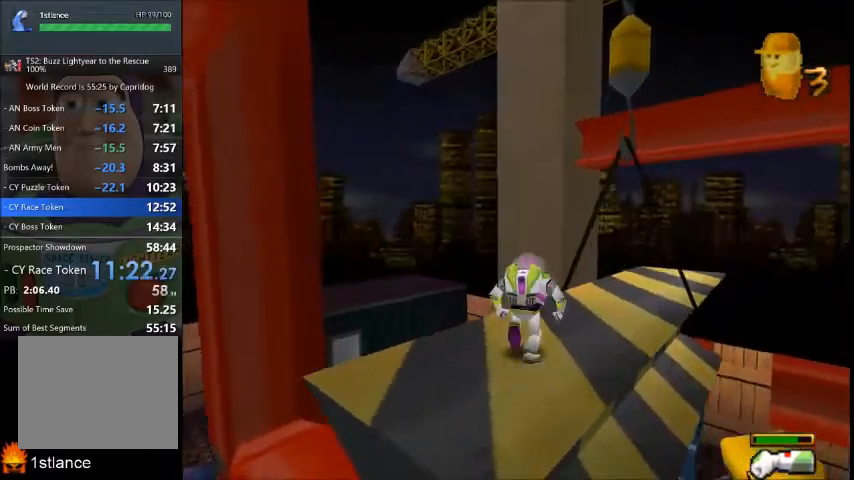
{"buttons": [], "left_stick": "up-right", "right_stick": "center", "button_events": []}
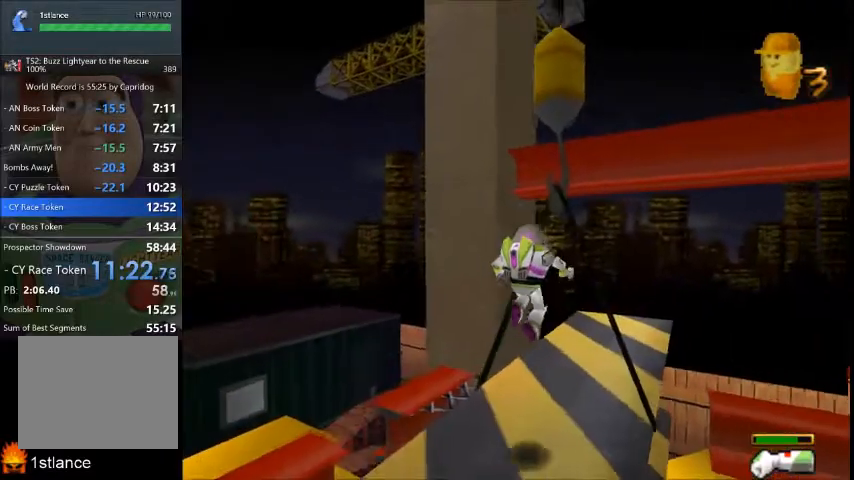
{"buttons": [], "left_stick": "up-right", "right_stick": "center", "button_events": []}
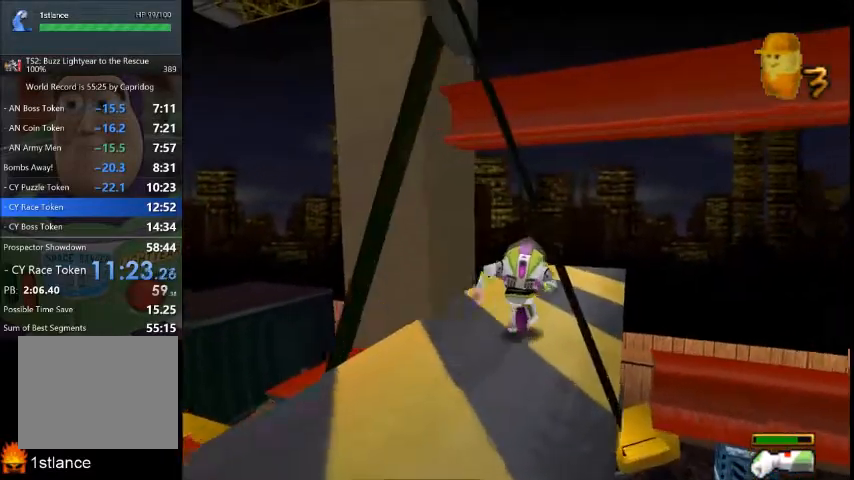
{"buttons": [], "left_stick": "center", "right_stick": "center", "button_events": []}
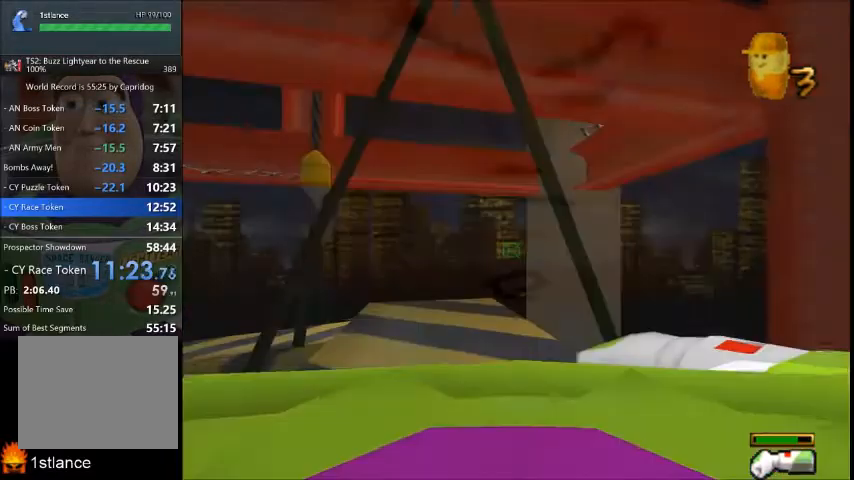
{"buttons": [], "left_stick": "center", "right_stick": "center", "button_events": []}
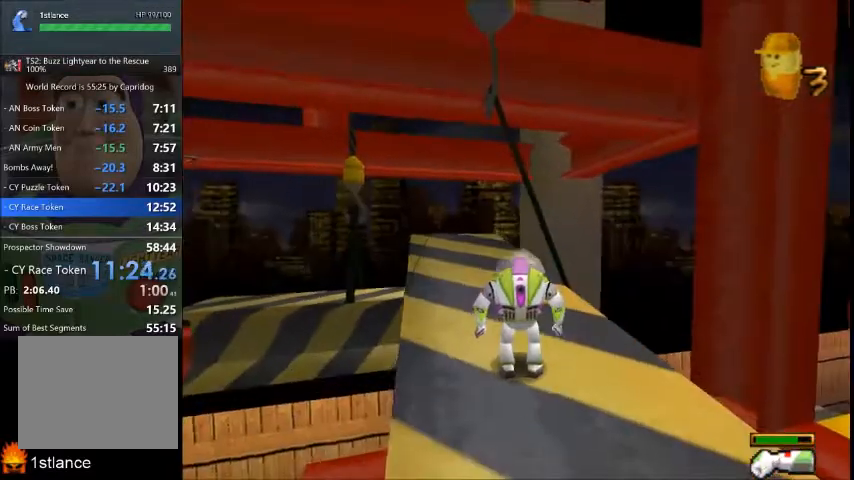
{"buttons": [], "left_stick": "center", "right_stick": "center", "button_events": []}